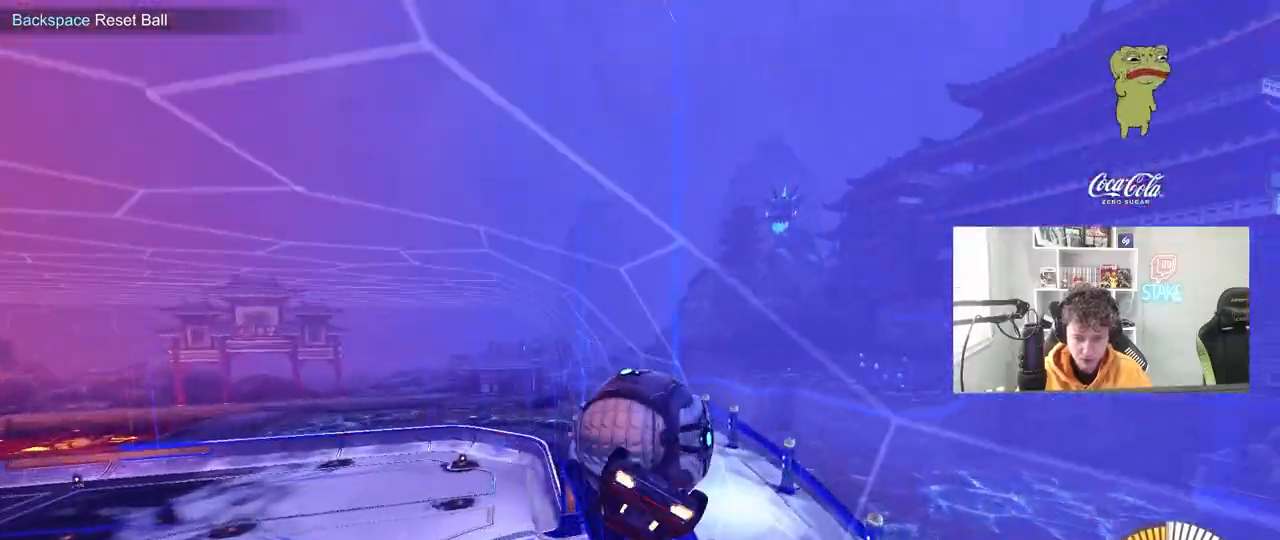
Gameplay with keyboard and mouse; each line is a JSON object with the keys and mouse buttons held at the frame after it. "events" lists presses ("down") and releases ("up") of "1", "2", "3", "4", "5", "a", "alt", "c", "caps_lock", "ctrl", "d", "e", "f", "g", "q", "r", "s", "shift", "space", "t", "tab", "v", "w", "x", "z", "mouse_left", "mouse_wheel" and "mouse_right" between this image and that frame as [ms after this image, input, new state], when the widget could be followed in between. "mouse_left", "mouse_wheel", "mouse_right" = the "left", "wheel", "right" buttons of the "mouse" list. No other keys are recorded. "wheel" means that the mouse wheel is clicked or scrolled. "mouse_move" is the direction in which the mouse moves at that frame (one of eight, or "still"), when it could be read.
{"keys": ["d", "w"], "mouse": ["left"], "mouse_move": "still", "events": [[33, "s", "down"], [83, "shift", "down"], [133, "s", "up"], [183, "shift", "up"], [367, "shift", "down"], [467, "shift", "up"]]}
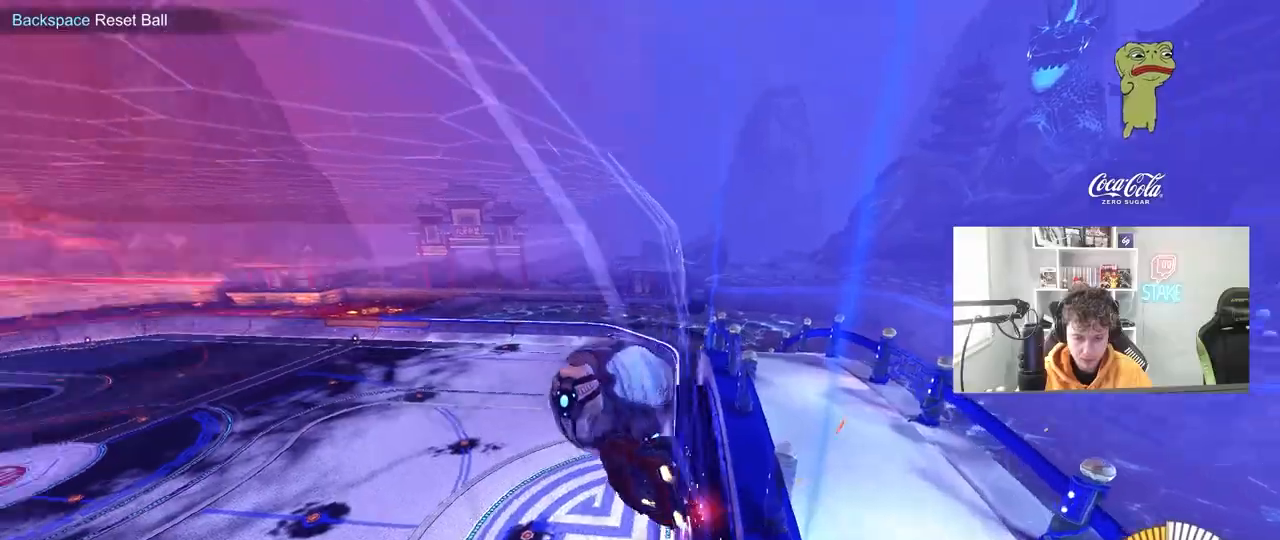
{"keys": ["d", "w"], "mouse": [], "mouse_move": "still", "events": [[100, "d", "up"], [200, "a", "down"], [333, "a", "up"], [333, "d", "down"], [467, "mouse_left", "up"]]}
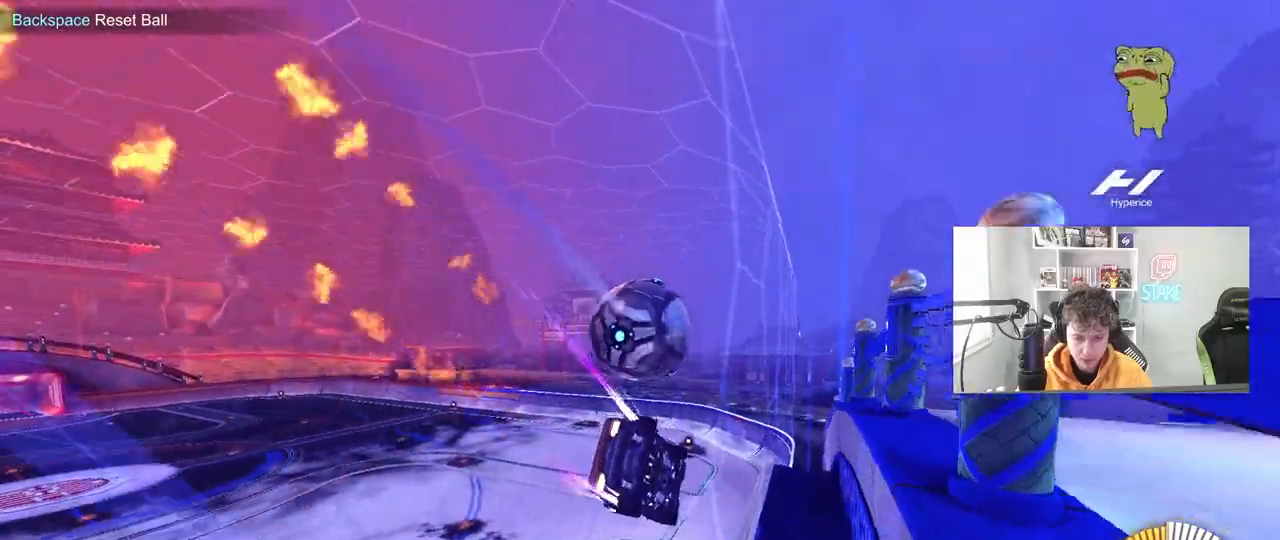
{"keys": ["a", "shift"], "mouse": [], "mouse_move": "still", "events": [[200, "d", "up"], [200, "mouse_left", "down"], [200, "mouse_right", "down"], [200, "w", "up"], [350, "a", "down"], [350, "mouse_left", "up"], [400, "mouse_right", "up"], [450, "shift", "down"]]}
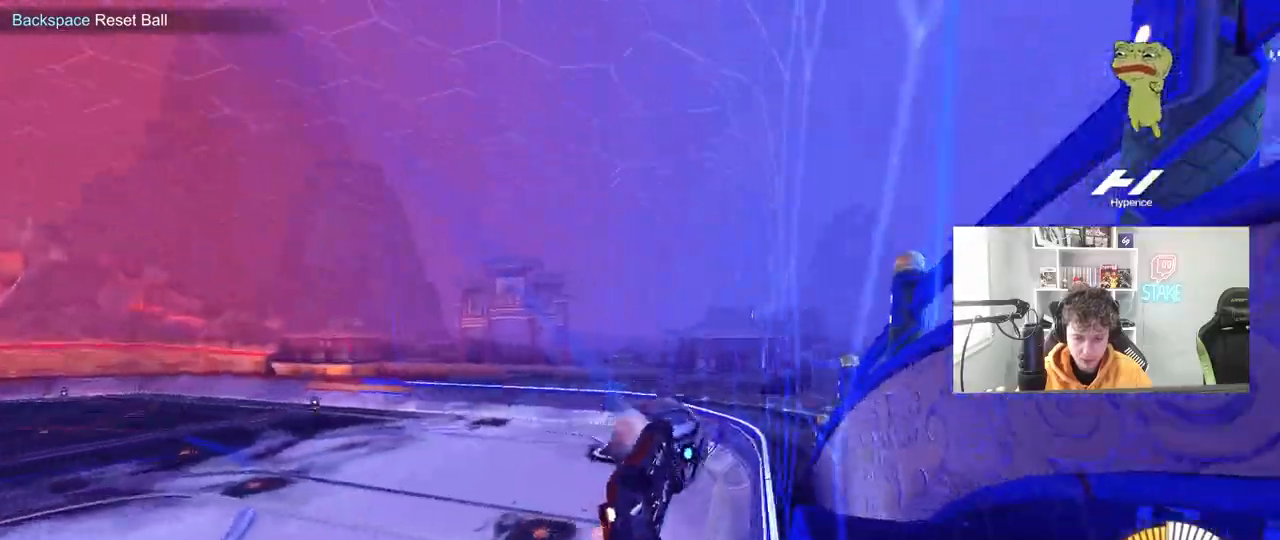
{"keys": ["d", "shift", "w"], "mouse": ["left", "right"], "mouse_move": "still", "events": [[33, "shift", "up"], [83, "s", "down"], [217, "a", "up"], [217, "mouse_left", "down"], [217, "s", "up"], [267, "d", "down"], [367, "shift", "down"], [367, "w", "down"], [450, "mouse_right", "down"]]}
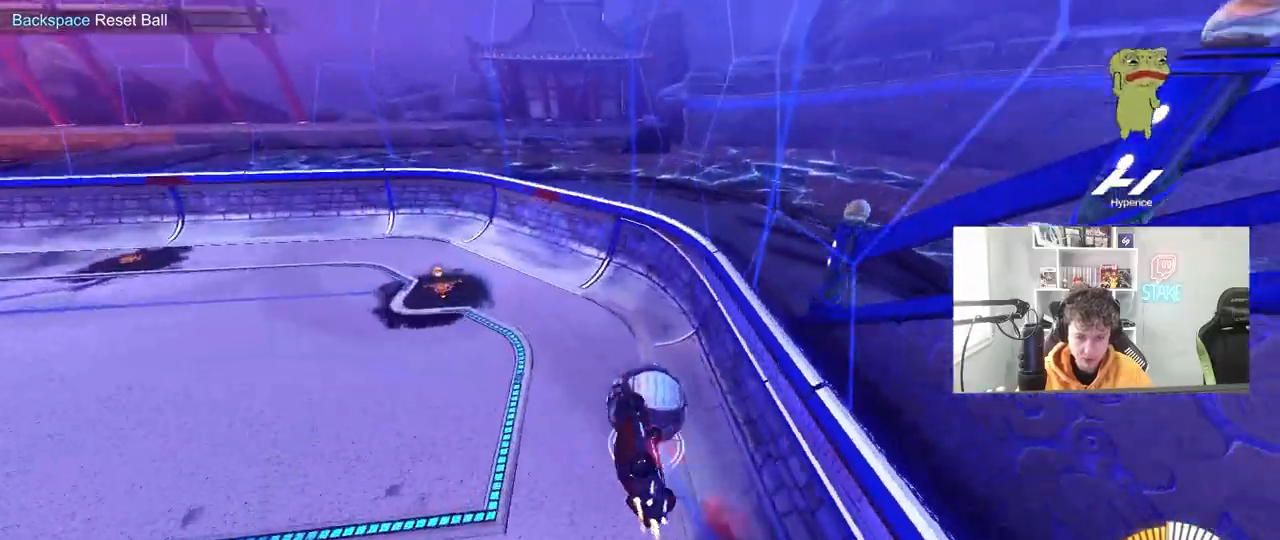
{"keys": ["d", "shift"], "mouse": [], "mouse_move": "still", "events": [[50, "mouse_left", "up"], [50, "mouse_right", "up"], [50, "s", "down"], [50, "w", "up"], [183, "s", "up"]]}
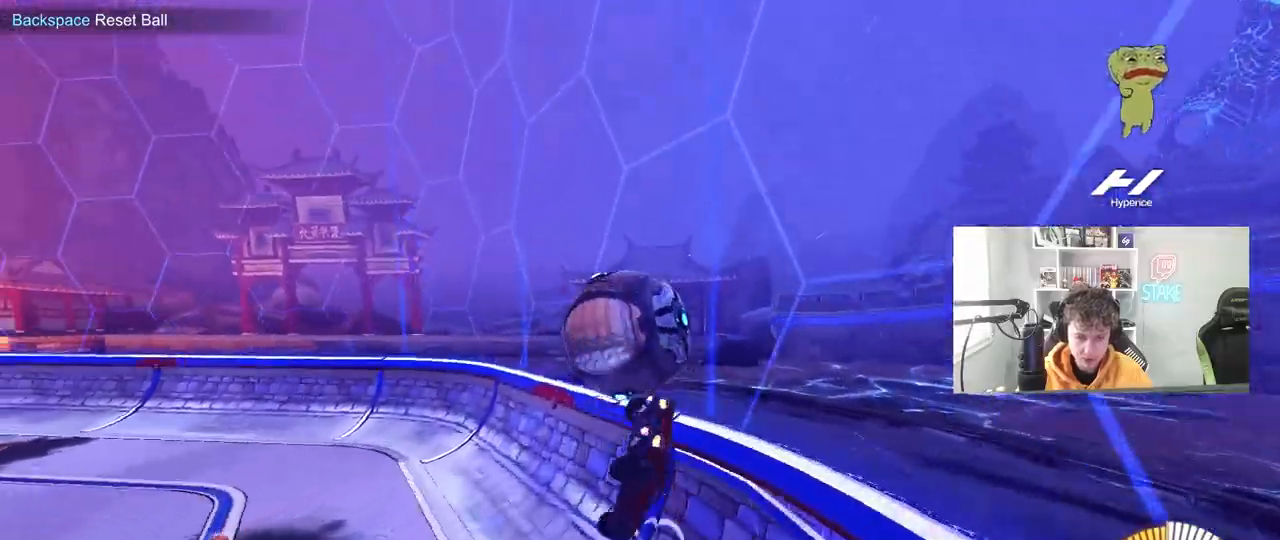
{"keys": [], "mouse": ["left"], "mouse_move": "still", "events": [[67, "s", "down"], [217, "mouse_left", "down"], [217, "s", "up"], [400, "shift", "up"], [433, "d", "up"]]}
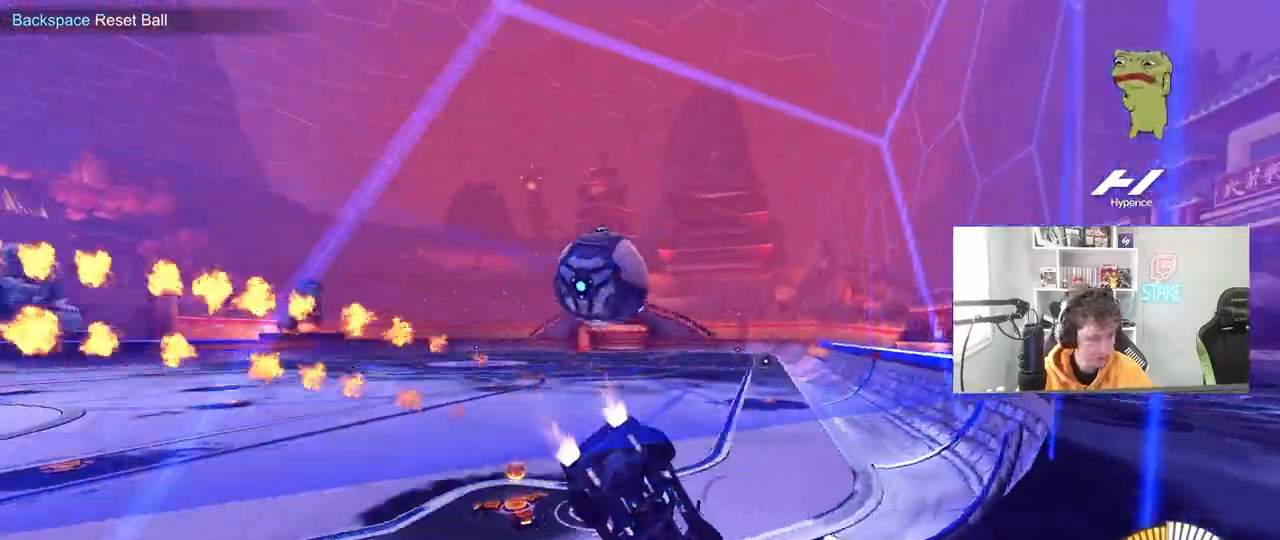
{"keys": [], "mouse": [], "mouse_move": "still", "events": [[83, "mouse_left", "up"], [267, "s", "down"], [417, "s", "up"]]}
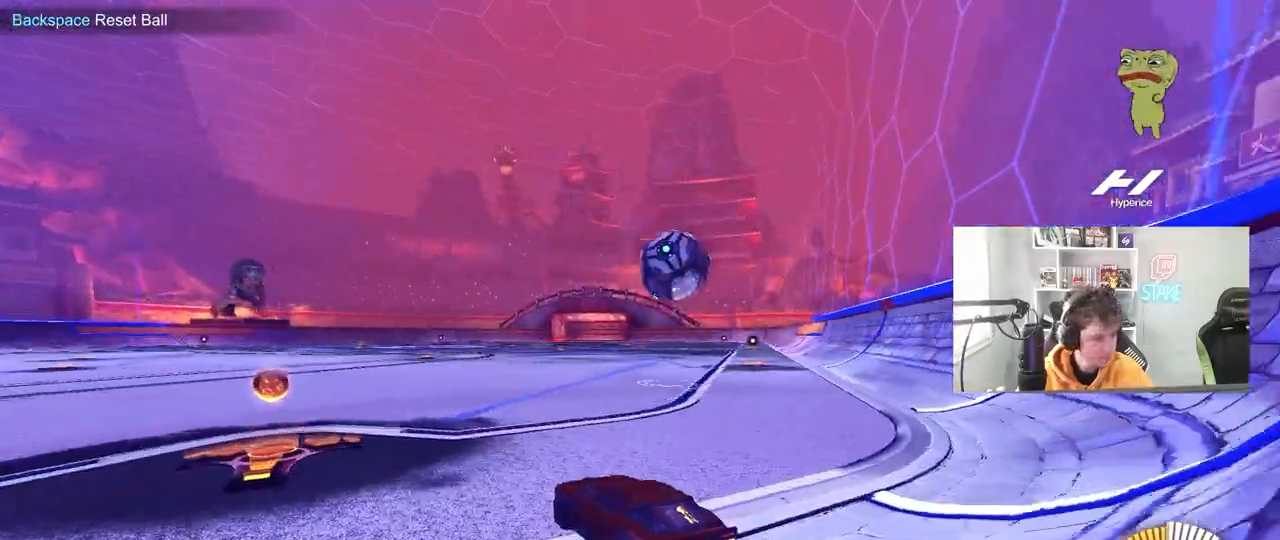
{"keys": [], "mouse": [], "mouse_move": "still", "events": []}
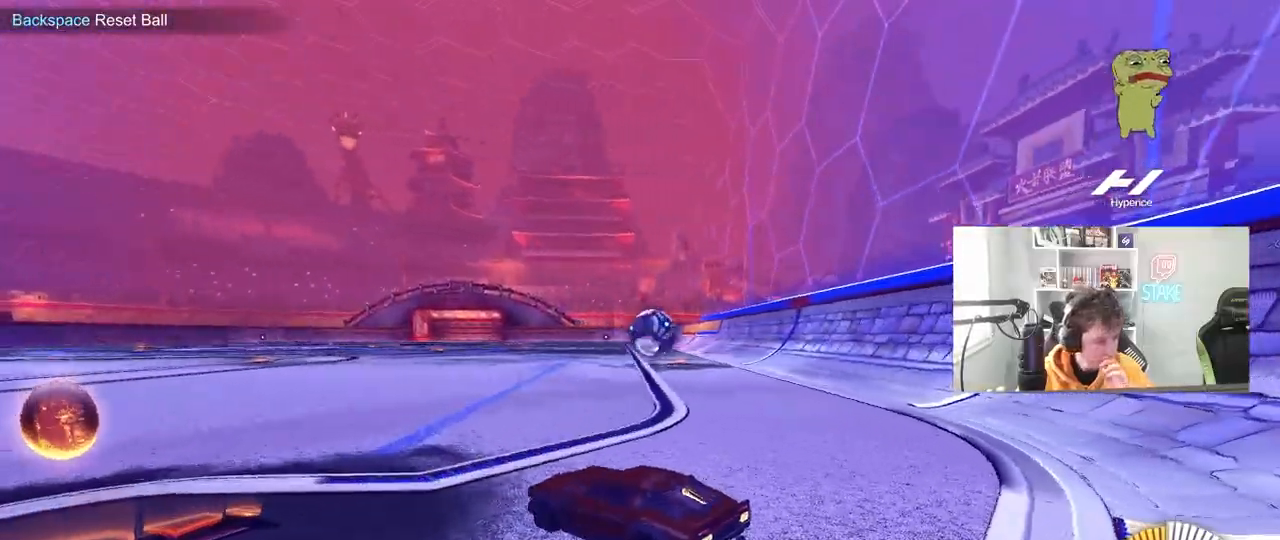
{"keys": [], "mouse": [], "mouse_move": "still", "events": []}
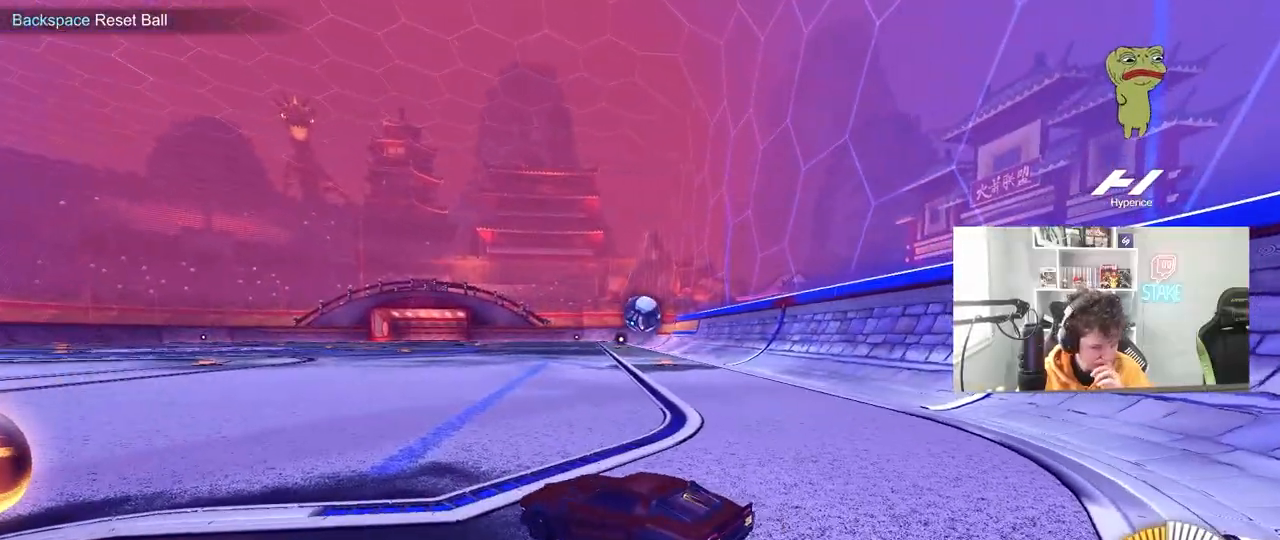
{"keys": [], "mouse": [], "mouse_move": "still", "events": []}
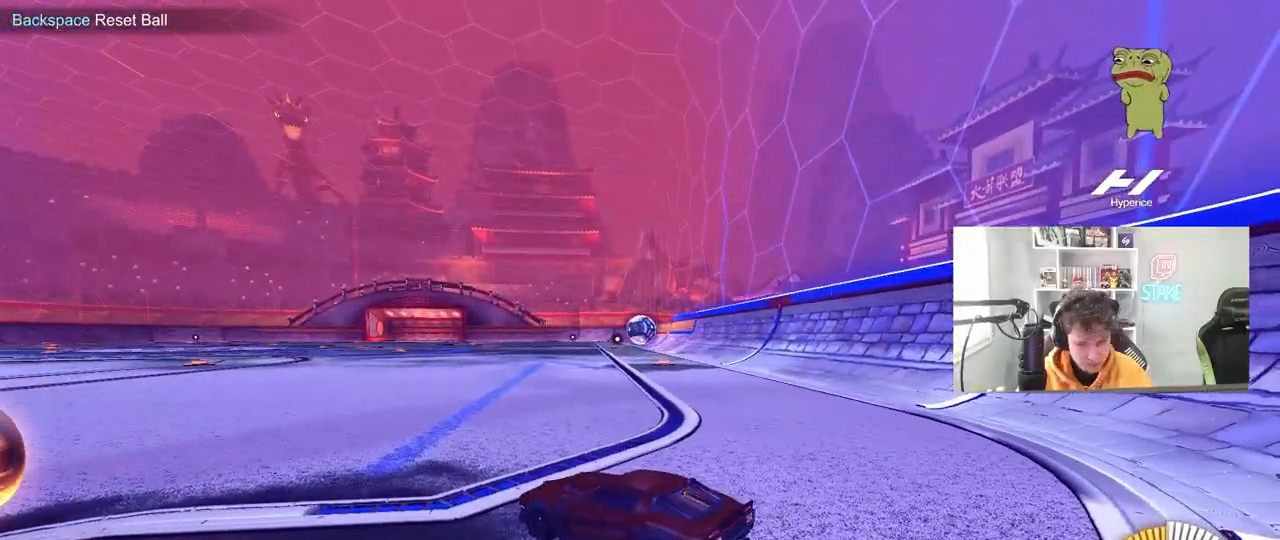
{"keys": ["z"], "mouse": [], "mouse_move": "still", "events": [[150, "z", "down"]]}
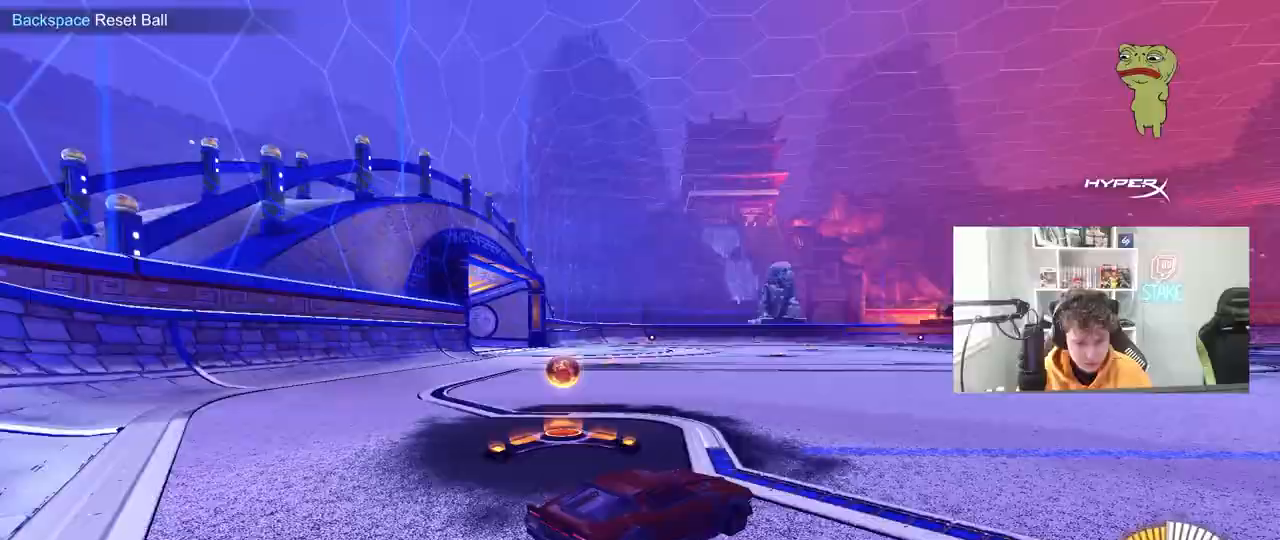
{"keys": ["z"], "mouse": [], "mouse_move": "still", "events": []}
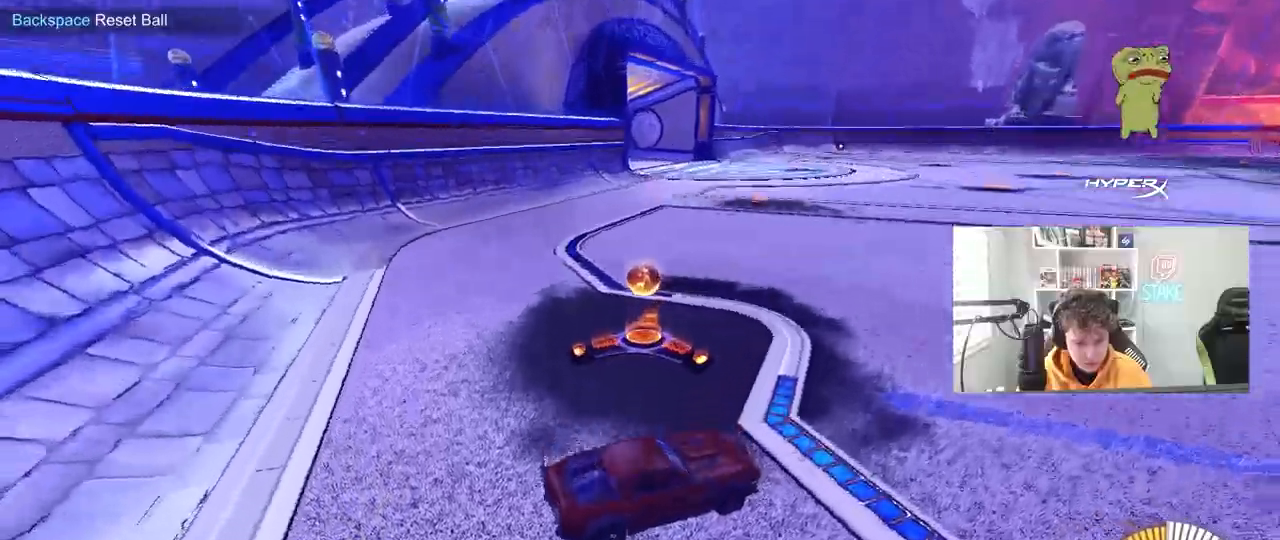
{"keys": ["x"], "mouse": [], "mouse_move": "still", "events": [[317, "x", "down"], [317, "z", "up"]]}
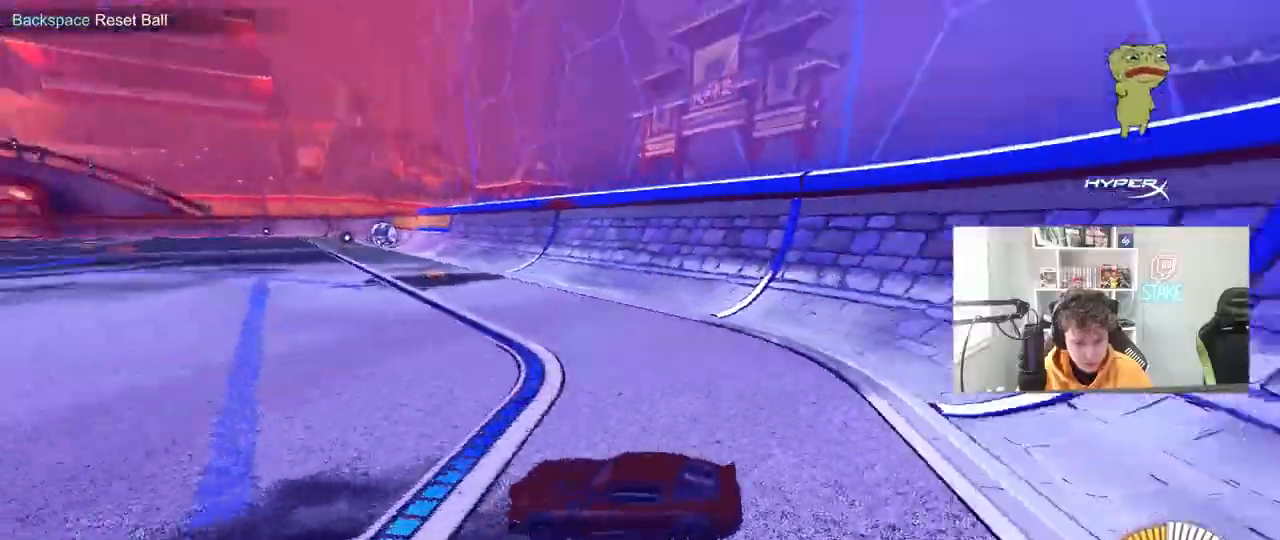
{"keys": ["x"], "mouse": [], "mouse_move": "still", "events": []}
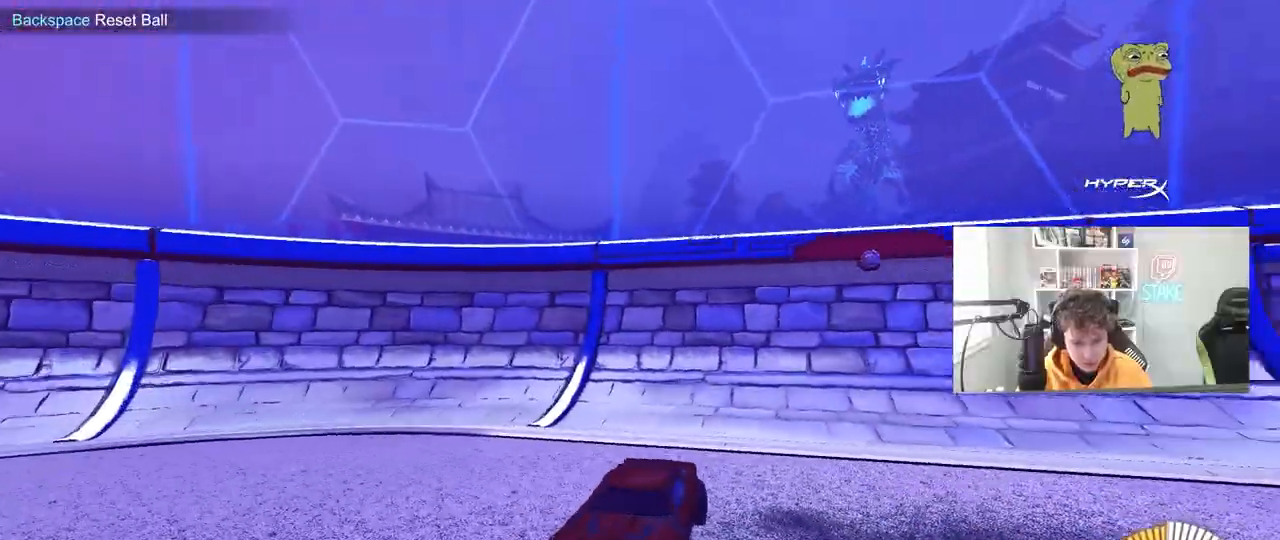
{"keys": ["x"], "mouse": [], "mouse_move": "still"}
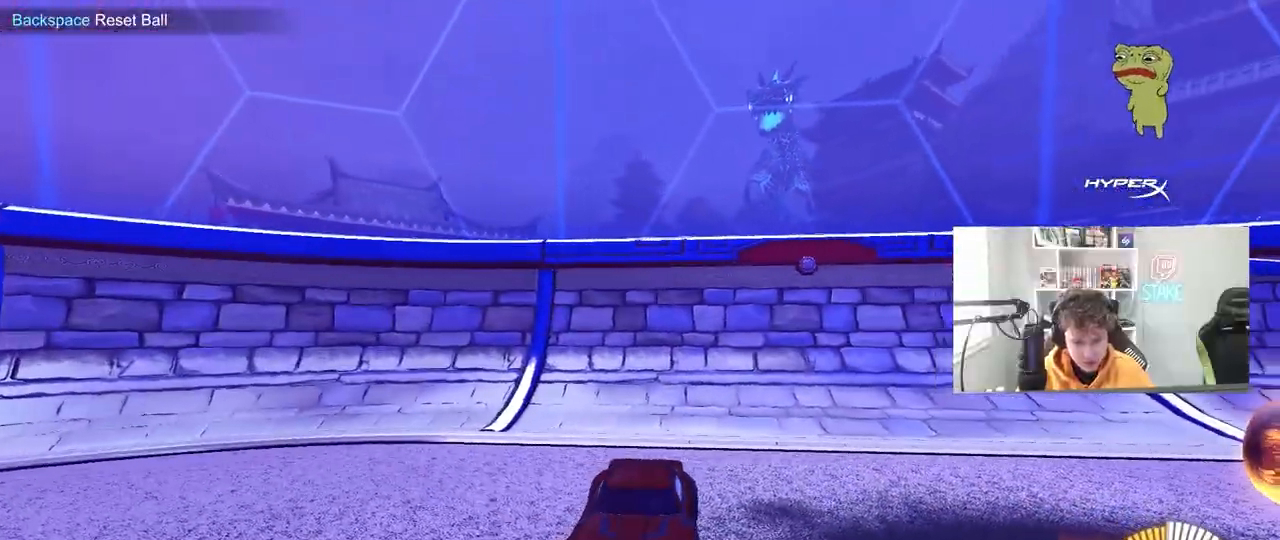
{"keys": ["x"], "mouse": [], "mouse_move": "still"}
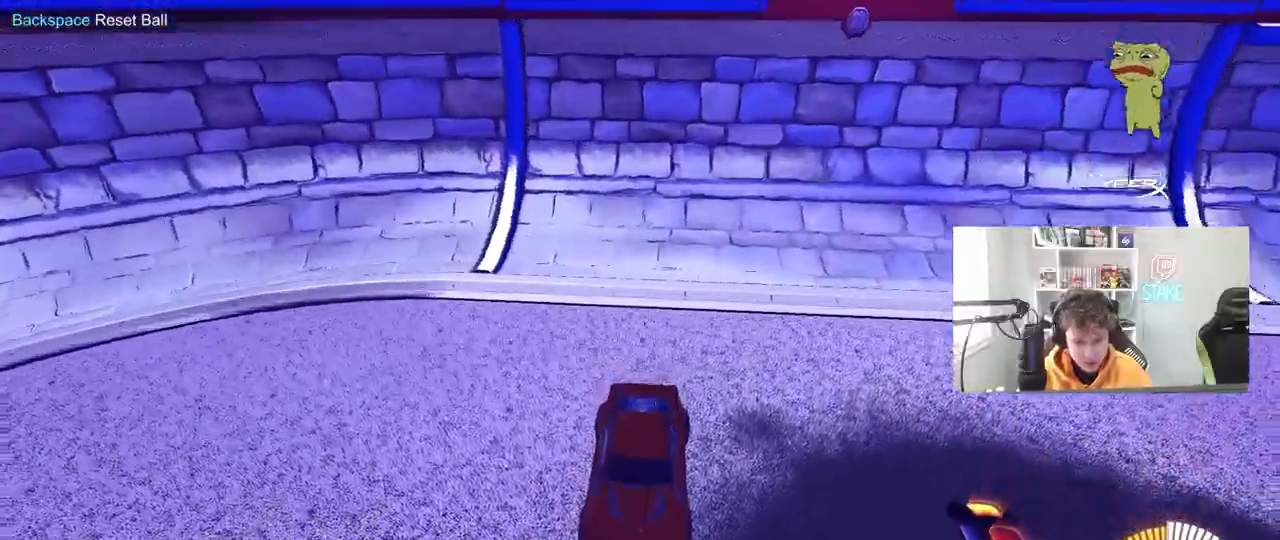
{"keys": ["x"], "mouse": [], "mouse_move": "still", "events": [[100, "x", "up"], [150, "z", "down"], [383, "z", "up"], [467, "x", "down"]]}
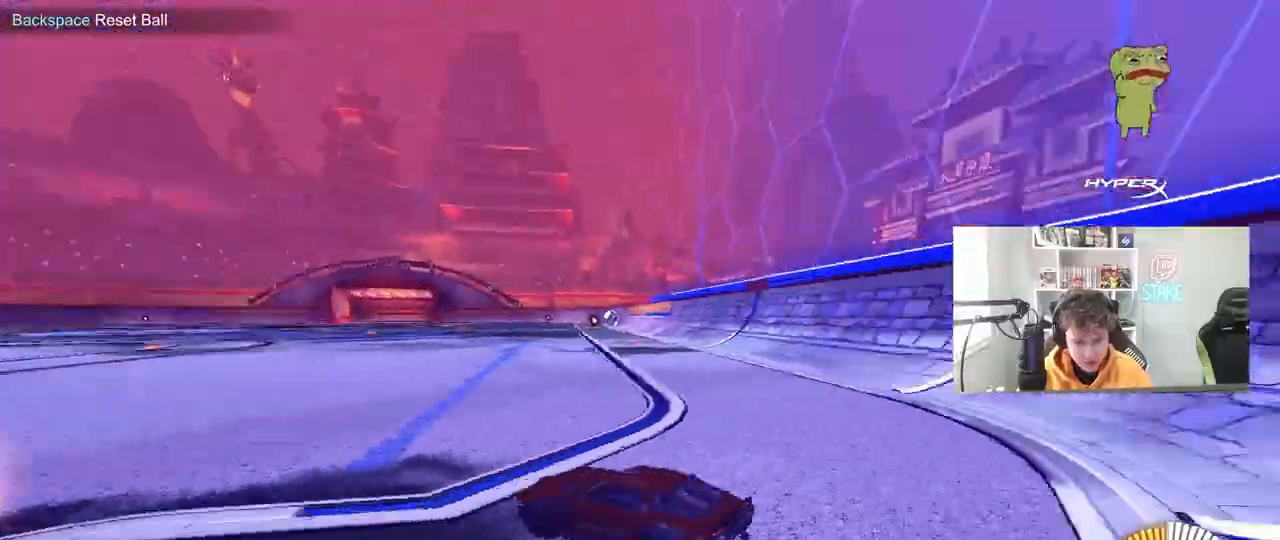
{"keys": ["x"], "mouse": [], "mouse_move": "still", "events": []}
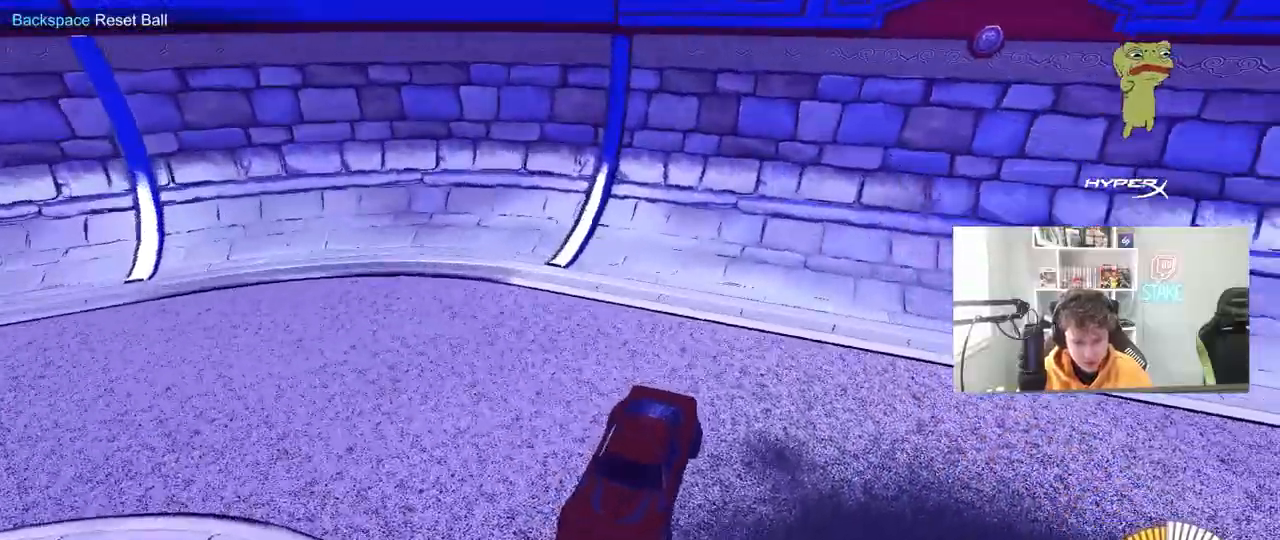
{"keys": ["x"], "mouse": [], "mouse_move": "still", "events": []}
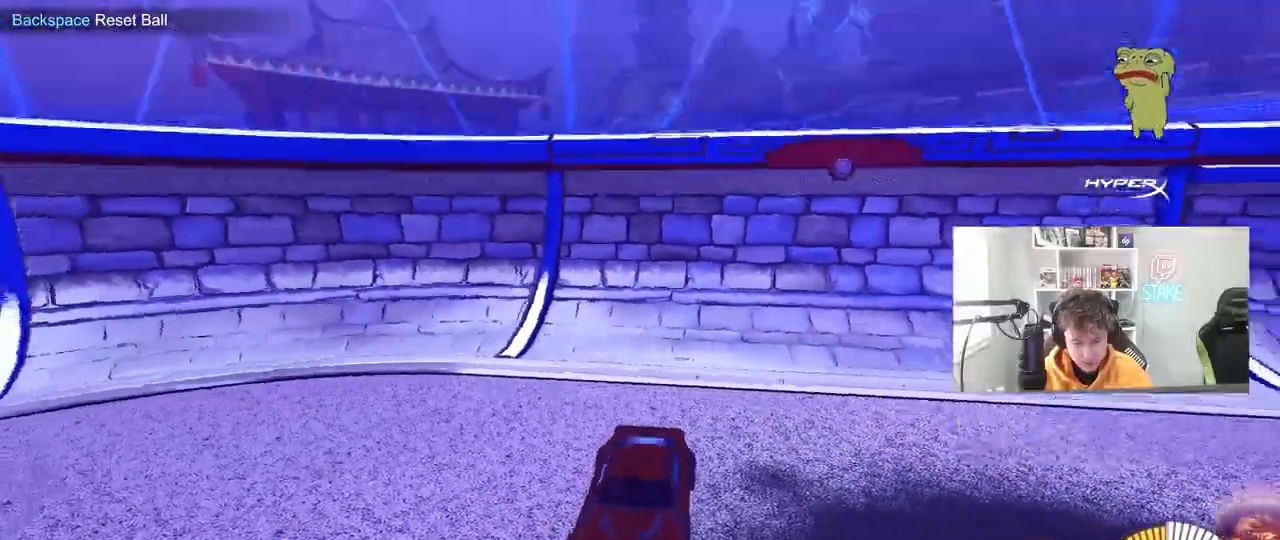
{"keys": ["x"], "mouse": [], "mouse_move": "still", "events": []}
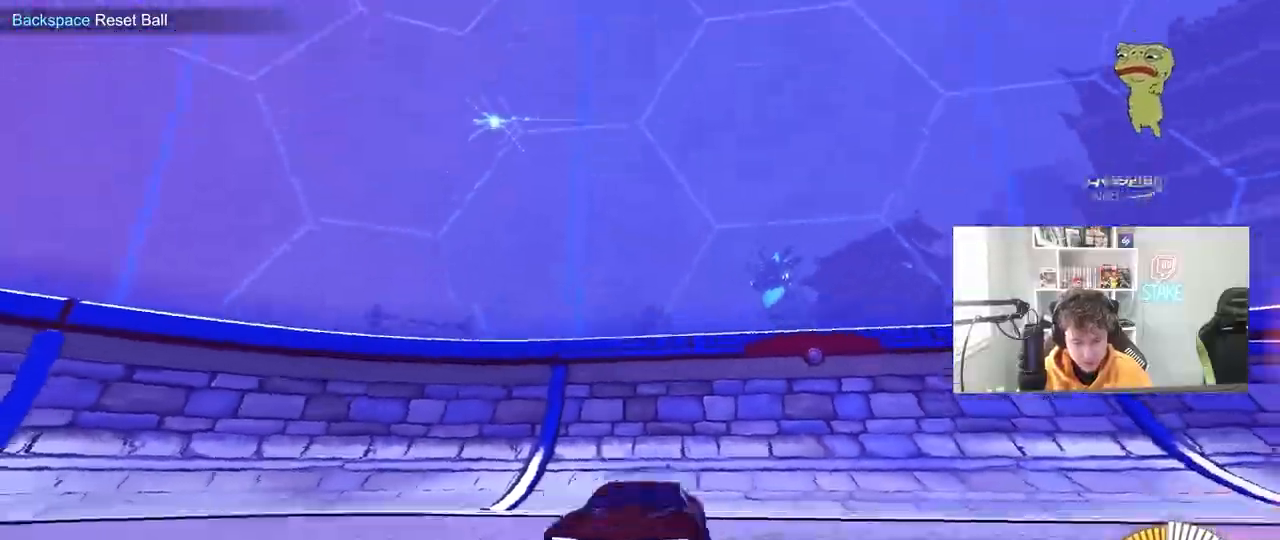
{"keys": ["z"], "mouse": [], "mouse_move": "still"}
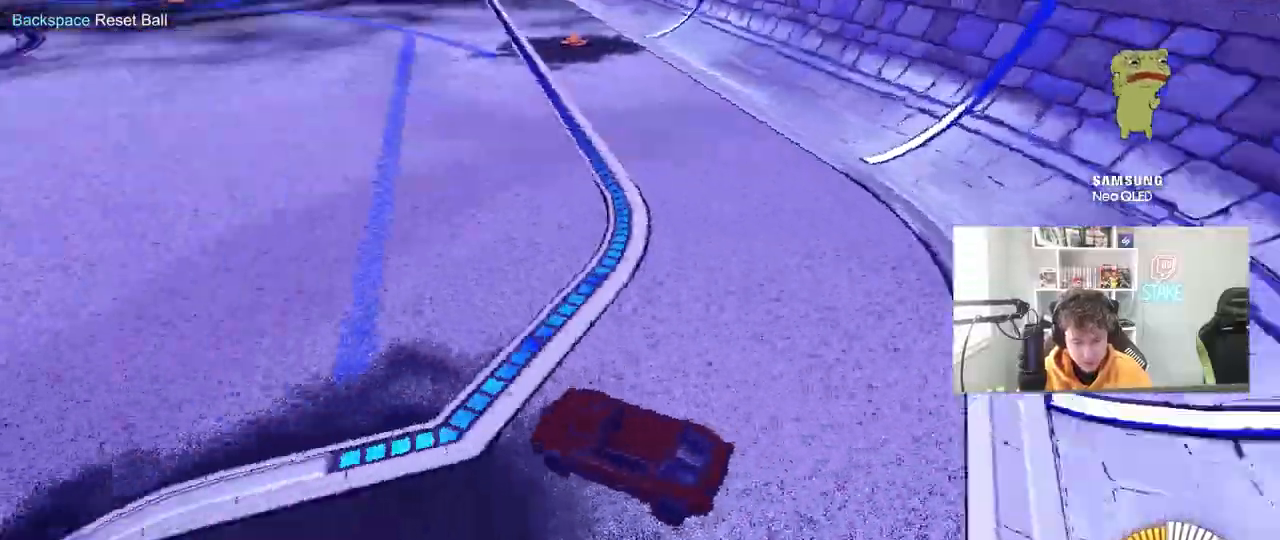
{"keys": ["x"], "mouse": [], "mouse_move": "still", "events": [[217, "x", "down"], [217, "z", "up"]]}
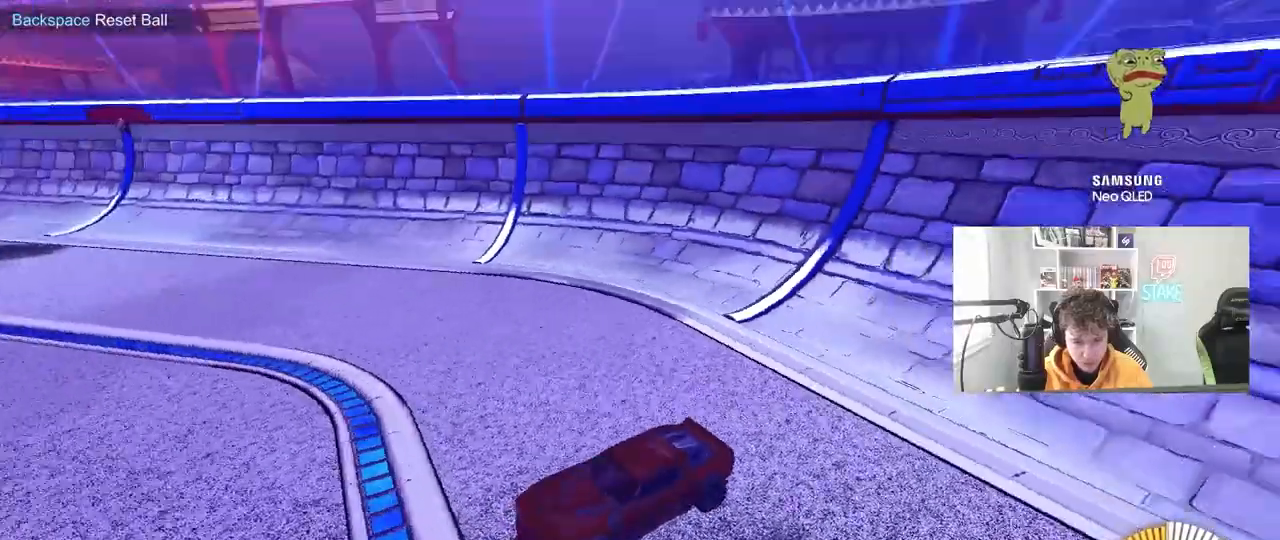
{"keys": ["x"], "mouse": [], "mouse_move": "still", "events": []}
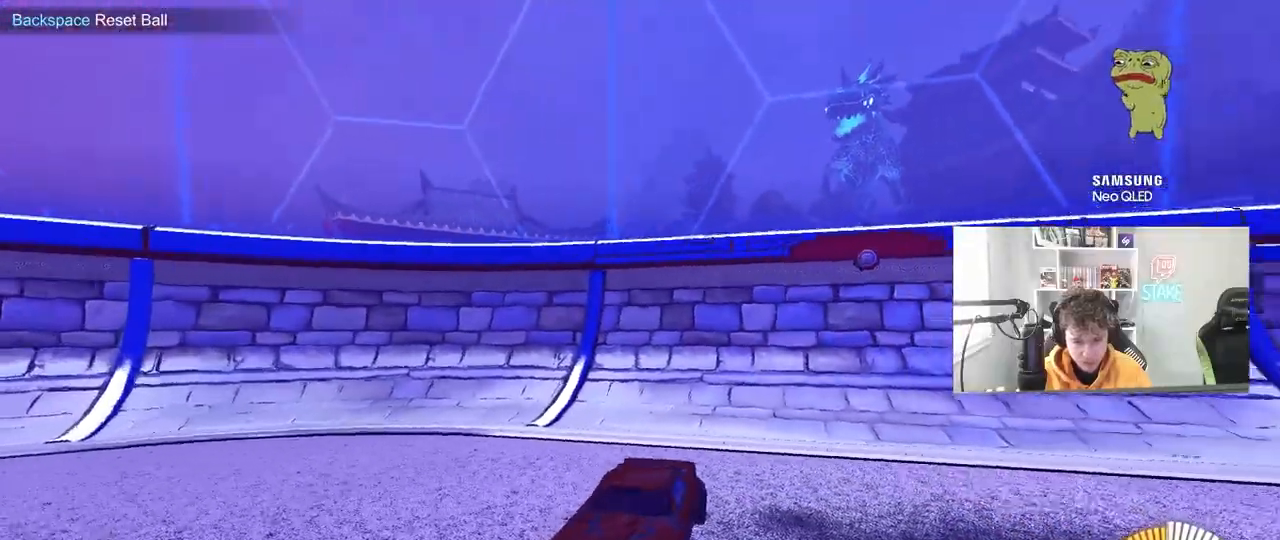
{"keys": ["x"], "mouse": [], "events": []}
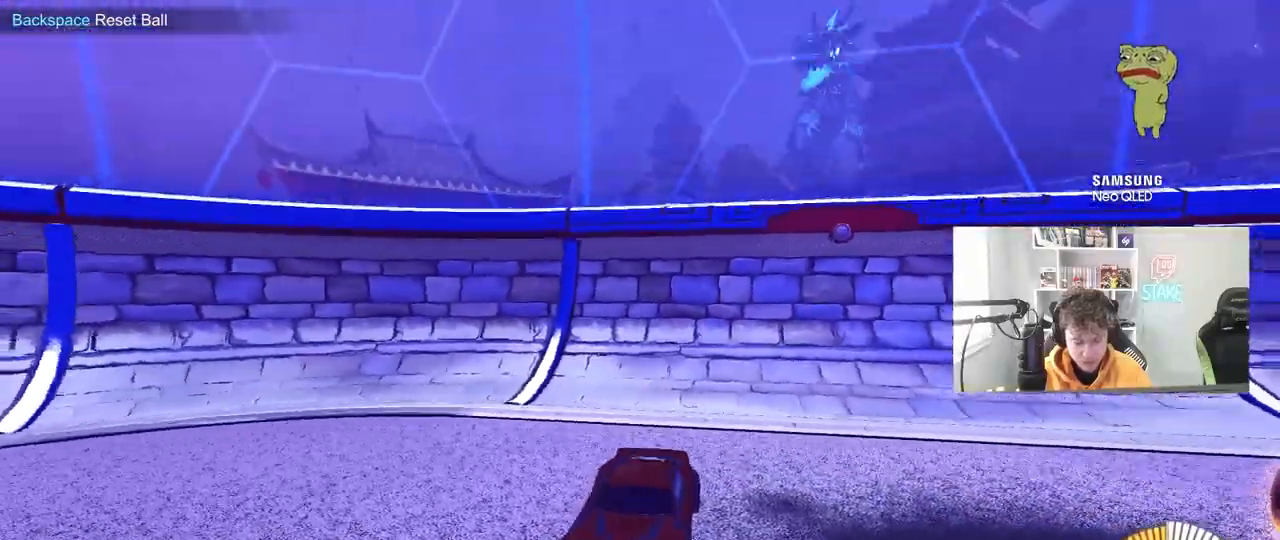
{"keys": ["x"], "mouse": [], "mouse_move": "still", "events": []}
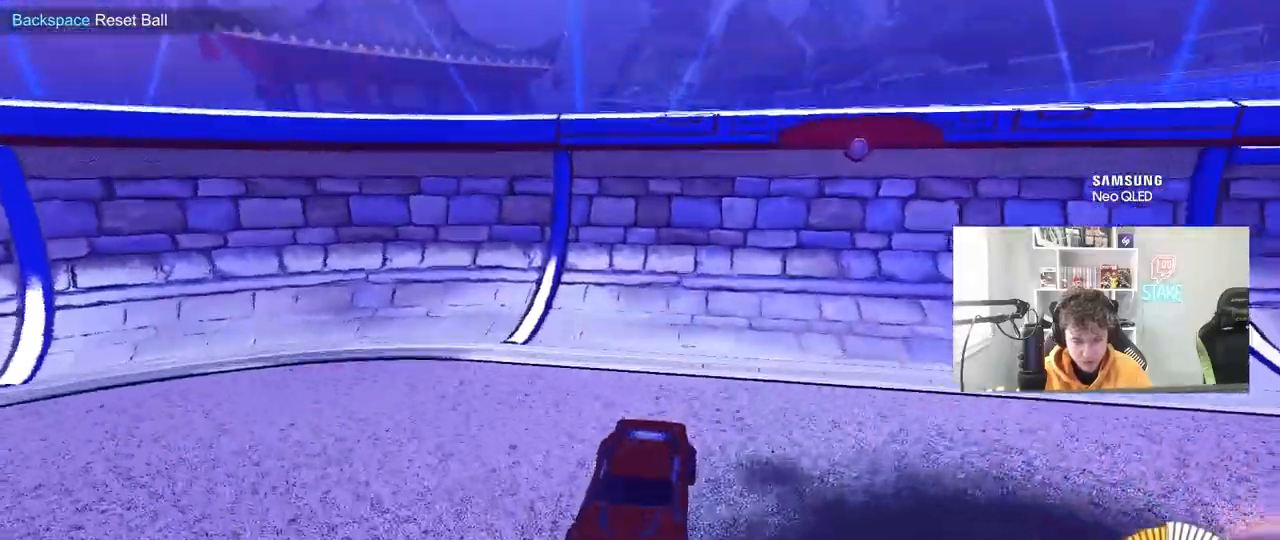
{"keys": ["x"], "mouse": [], "mouse_move": "still", "events": []}
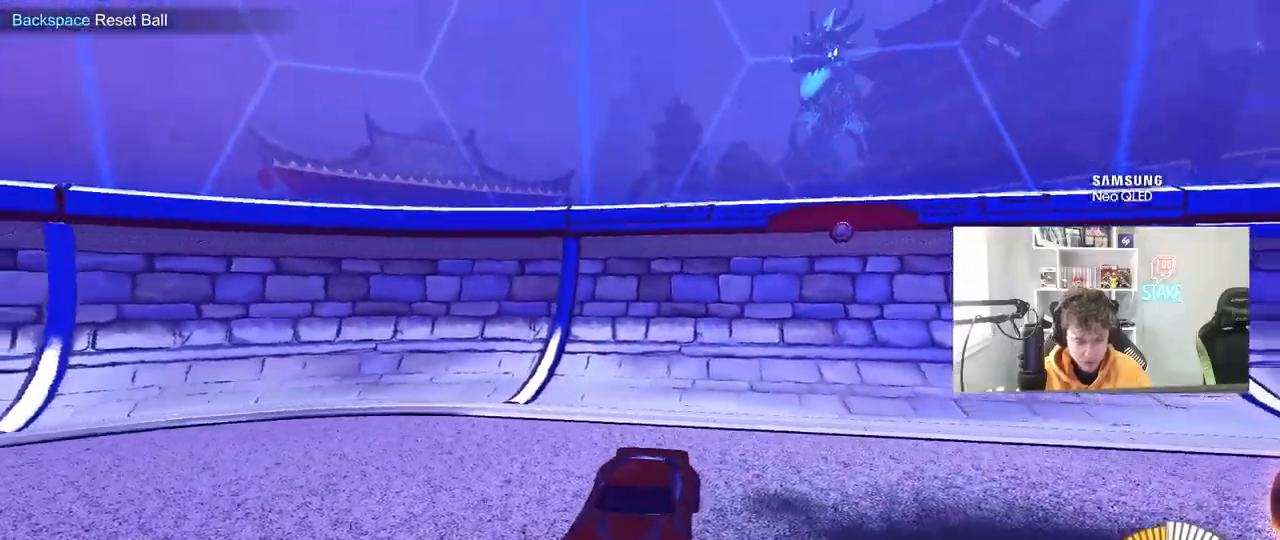
{"keys": [], "mouse": [], "mouse_move": "still", "events": [[17, "x", "up"]]}
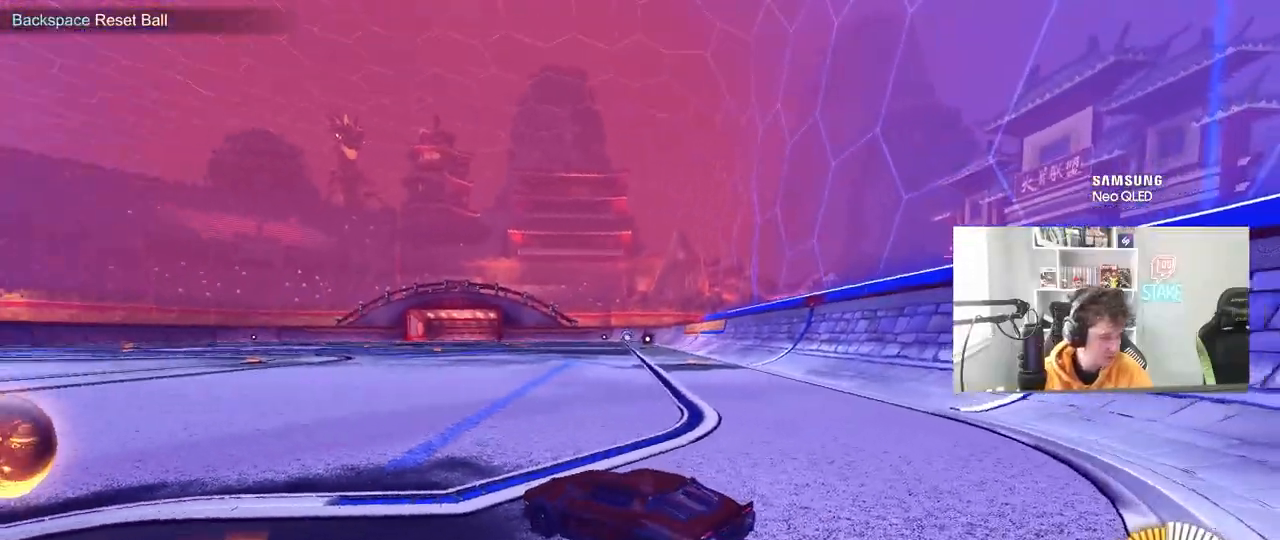
{"keys": [], "mouse": [], "mouse_move": "still", "events": []}
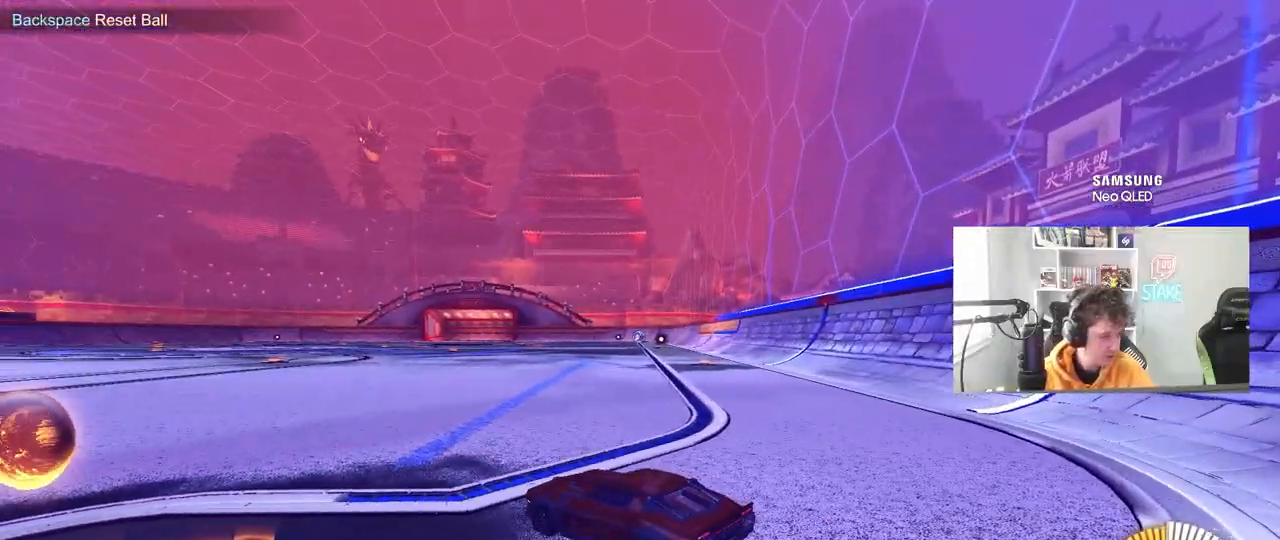
{"keys": [], "mouse": [], "mouse_move": "still", "events": []}
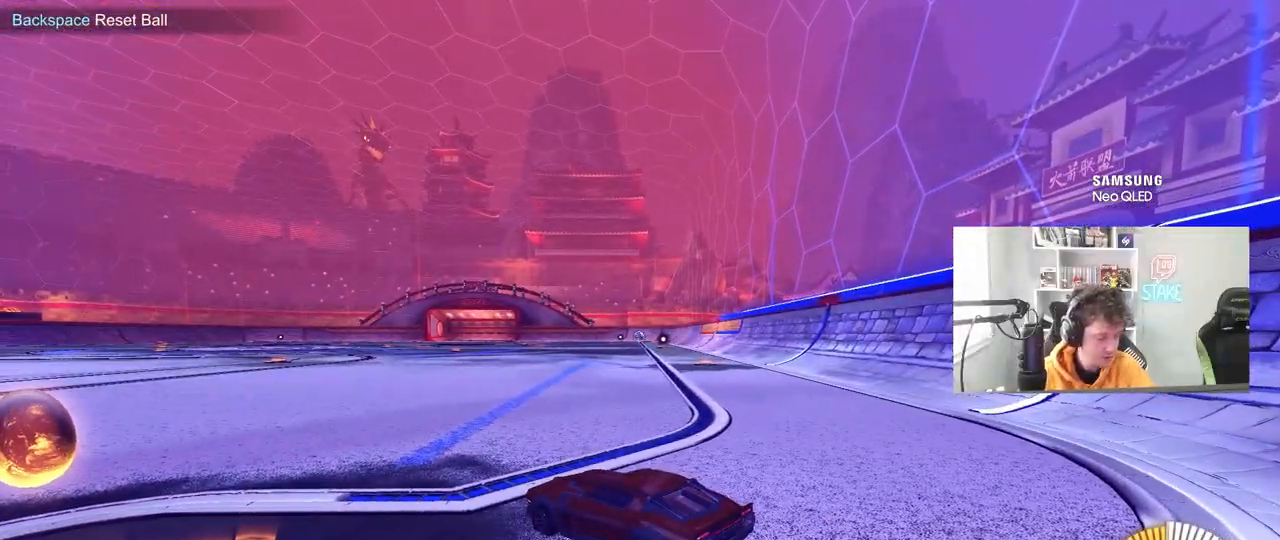
{"keys": [], "mouse": [], "mouse_move": "still", "events": []}